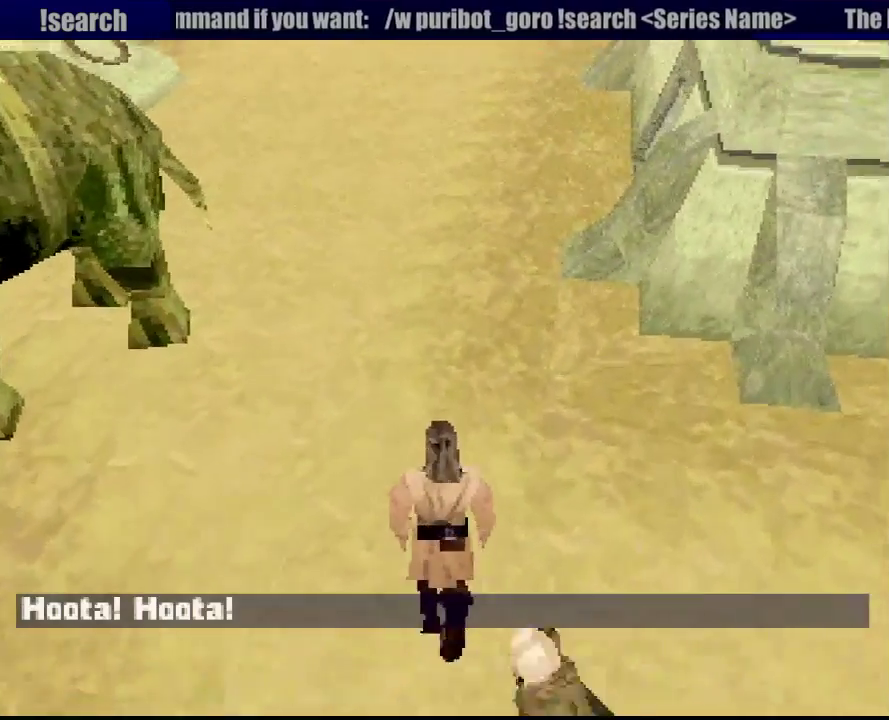
Gameplay with a controller (PlayStation layout); each line is a JSON object with the inputs held at the frame after it. "events" lists button and stick changes between this image and that frame as [ms after this image, input, new state], when the widget could be followed in between. Not read: L3 R3.
{"buttons": ["R1", "DPAD_UP"], "events": [[233, "DPAD_LEFT", "down"], [317, "DPAD_LEFT", "up"]]}
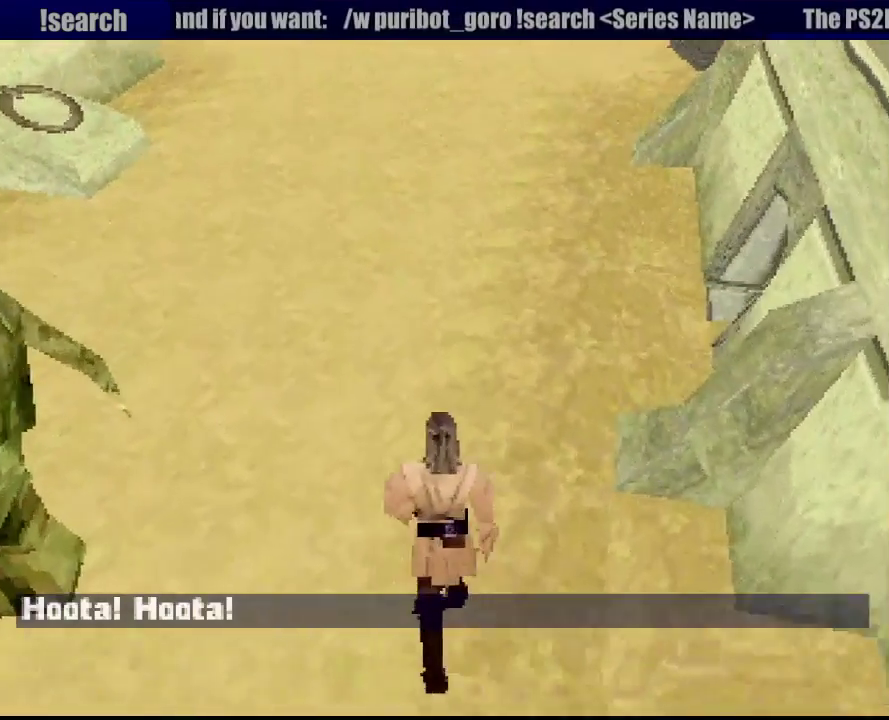
{"buttons": ["R1", "DPAD_UP"], "events": [[183, "DPAD_RIGHT", "down"], [383, "DPAD_RIGHT", "up"]]}
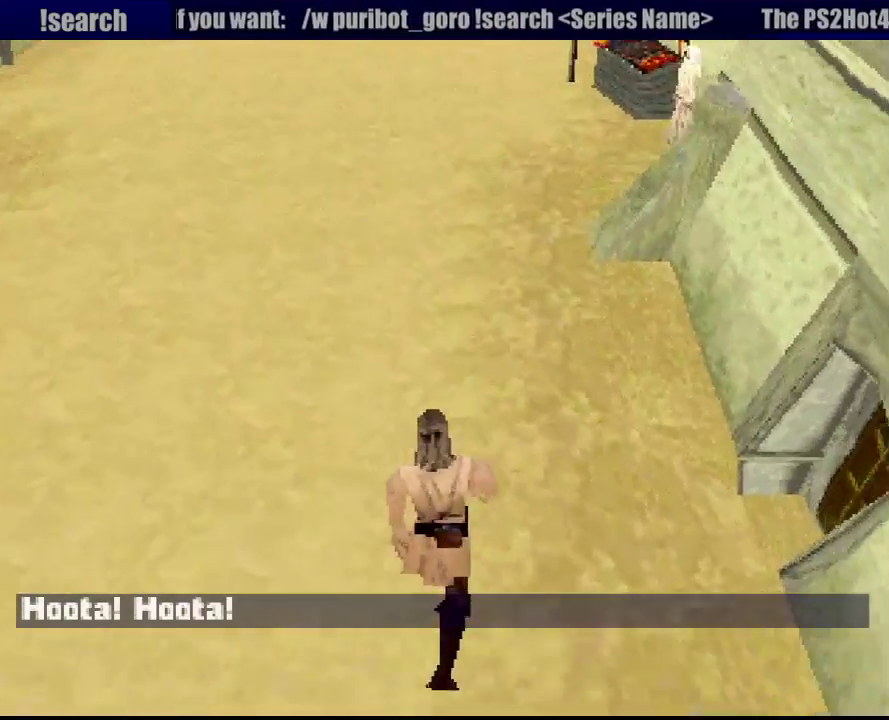
{"buttons": ["R1", "DPAD_UP"], "events": [[317, "DPAD_RIGHT", "down"], [467, "DPAD_RIGHT", "up"]]}
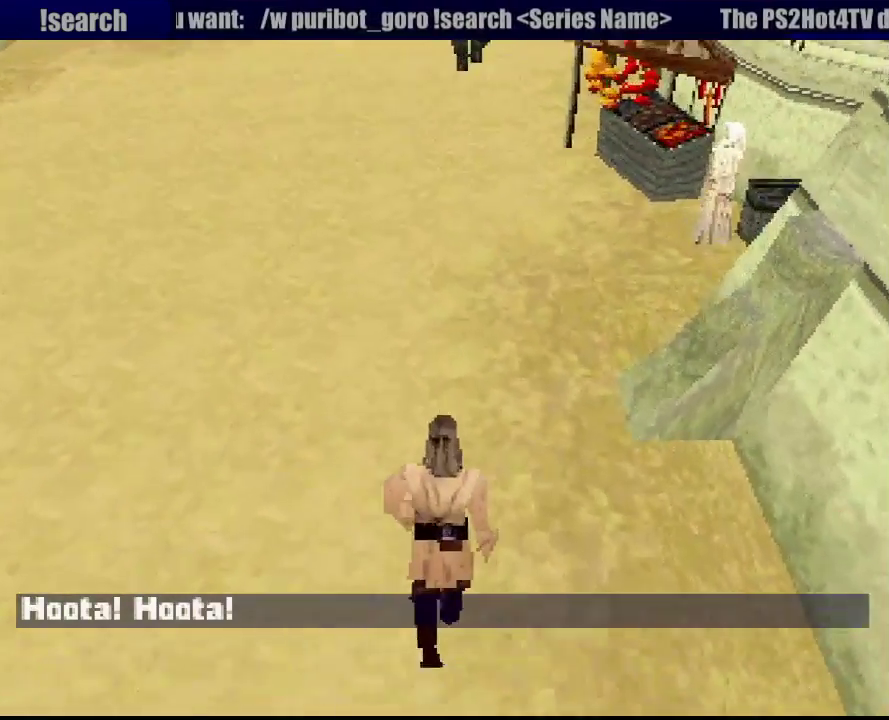
{"buttons": ["R1", "DPAD_UP"], "events": [[250, "DPAD_RIGHT", "down"], [483, "DPAD_RIGHT", "up"]]}
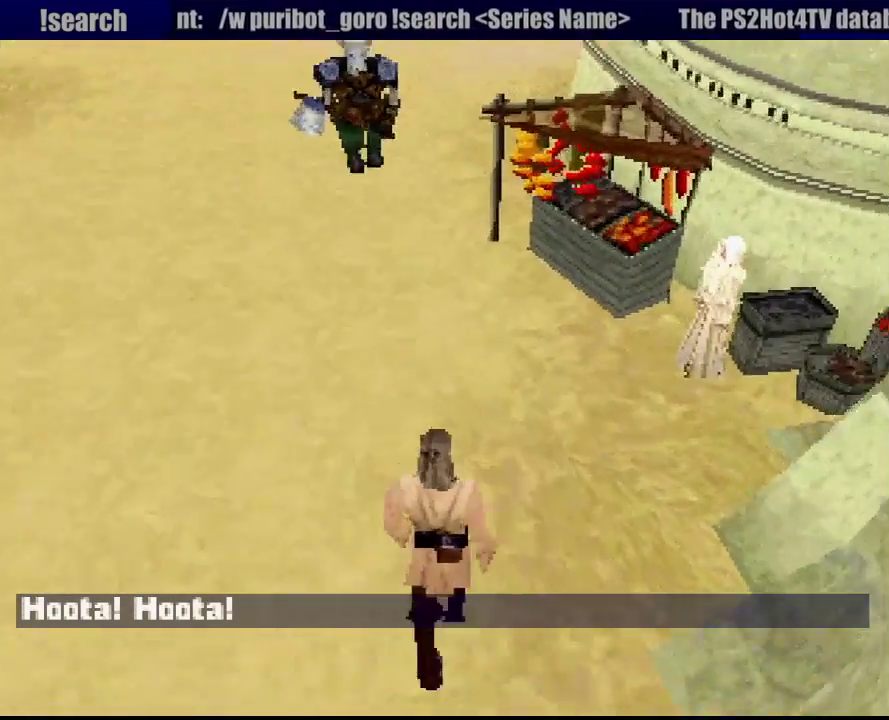
{"buttons": [], "events": [[67, "DPAD_UP", "up"], [133, "START", "down"], [150, "R1", "up"], [283, "START", "up"], [383, "DPAD_UP", "down"], [467, "DPAD_UP", "up"]]}
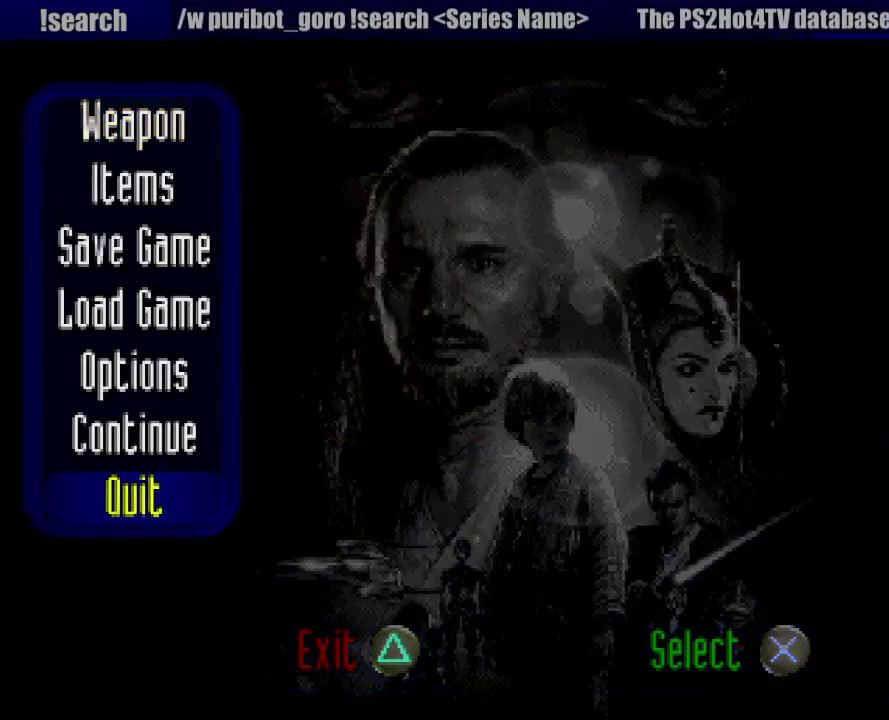
{"buttons": ["CROSS"], "events": [[100, "DPAD_UP", "down"], [150, "DPAD_UP", "up"], [250, "DPAD_UP", "down"], [333, "DPAD_UP", "up"], [500, "CROSS", "down"]]}
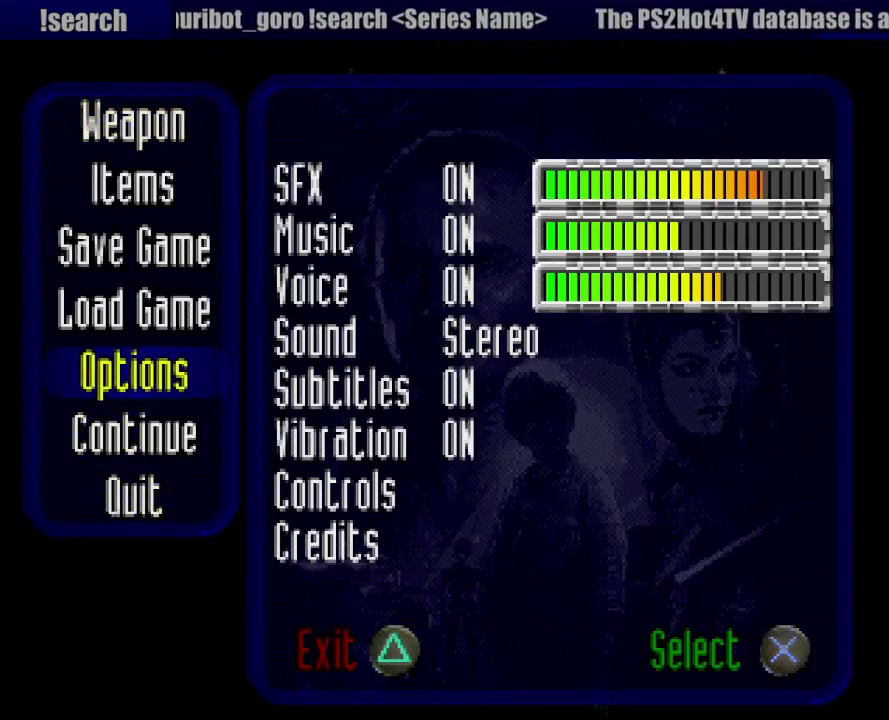
{"buttons": [], "events": [[117, "CROSS", "up"], [233, "DPAD_DOWN", "down"], [317, "DPAD_DOWN", "up"], [400, "DPAD_DOWN", "down"], [483, "DPAD_DOWN", "up"]]}
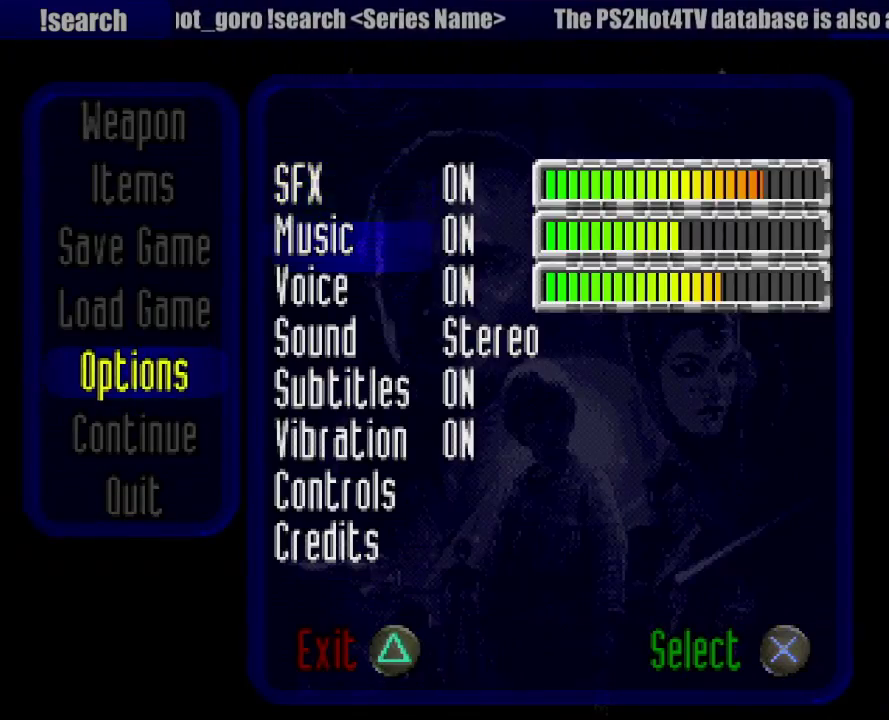
{"buttons": [], "events": [[133, "CROSS", "down"], [233, "CROSS", "up"], [350, "TRIANGLE", "down"], [450, "TRIANGLE", "up"]]}
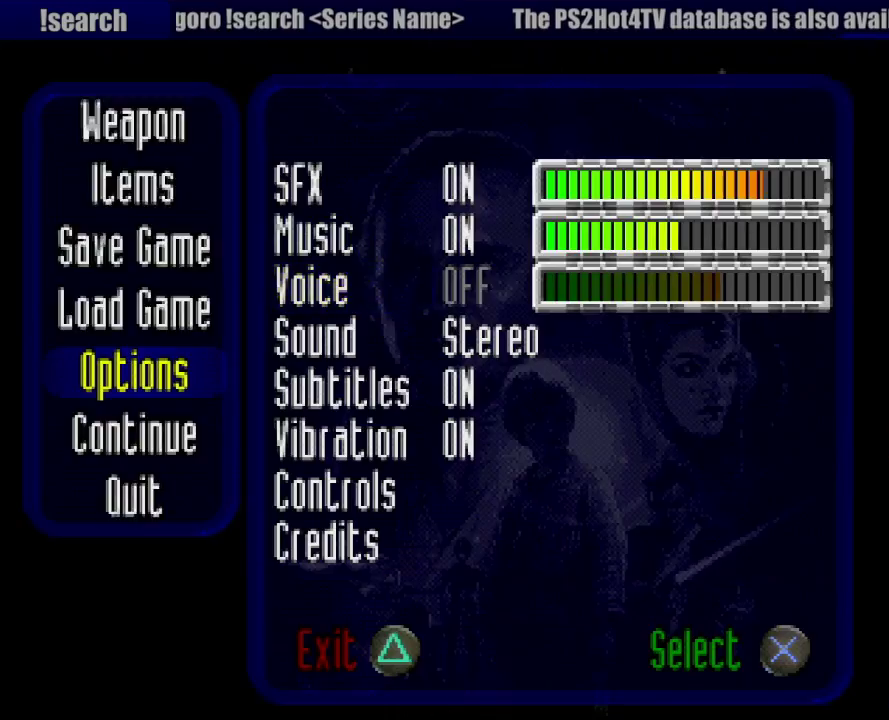
{"buttons": ["R1", "DPAD_UP"], "events": [[67, "TRIANGLE", "down"], [133, "TRIANGLE", "up"], [267, "R1", "down"], [300, "DPAD_UP", "down"]]}
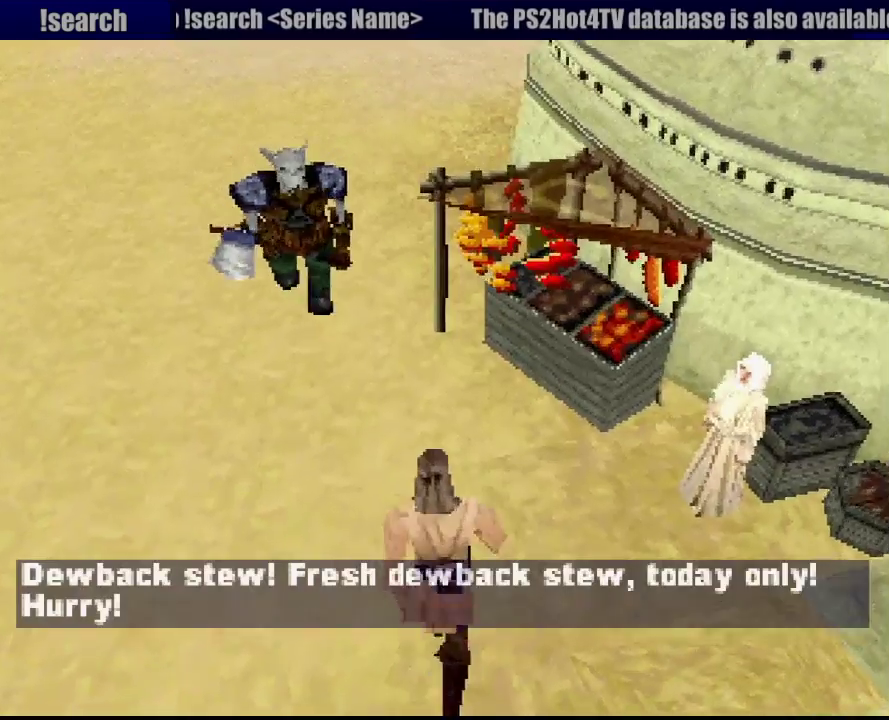
{"buttons": ["R1", "DPAD_UP"], "events": []}
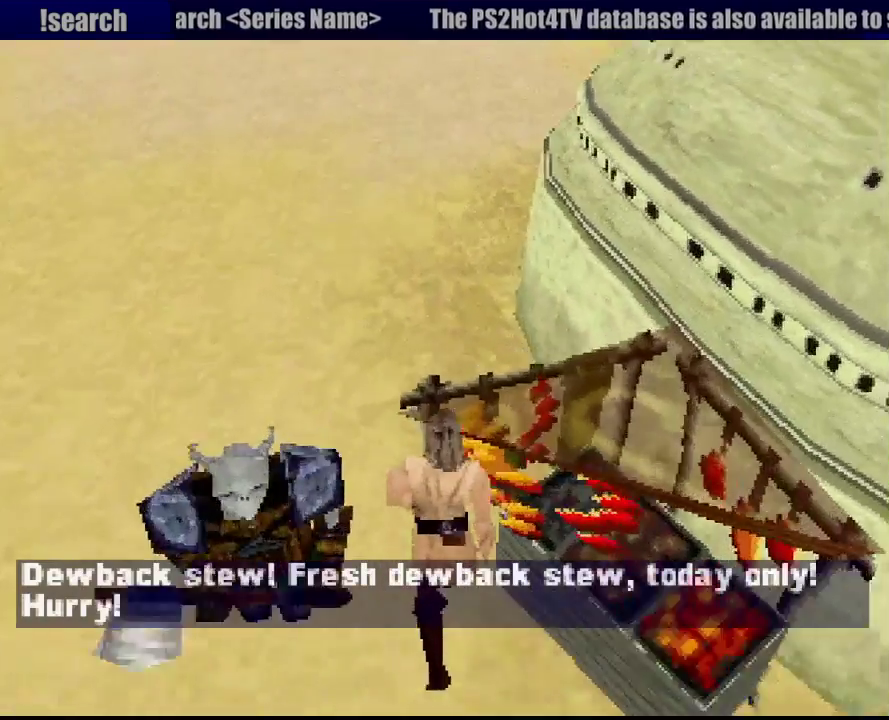
{"buttons": ["R1", "DPAD_UP", "DPAD_RIGHT"], "events": [[383, "DPAD_RIGHT", "down"]]}
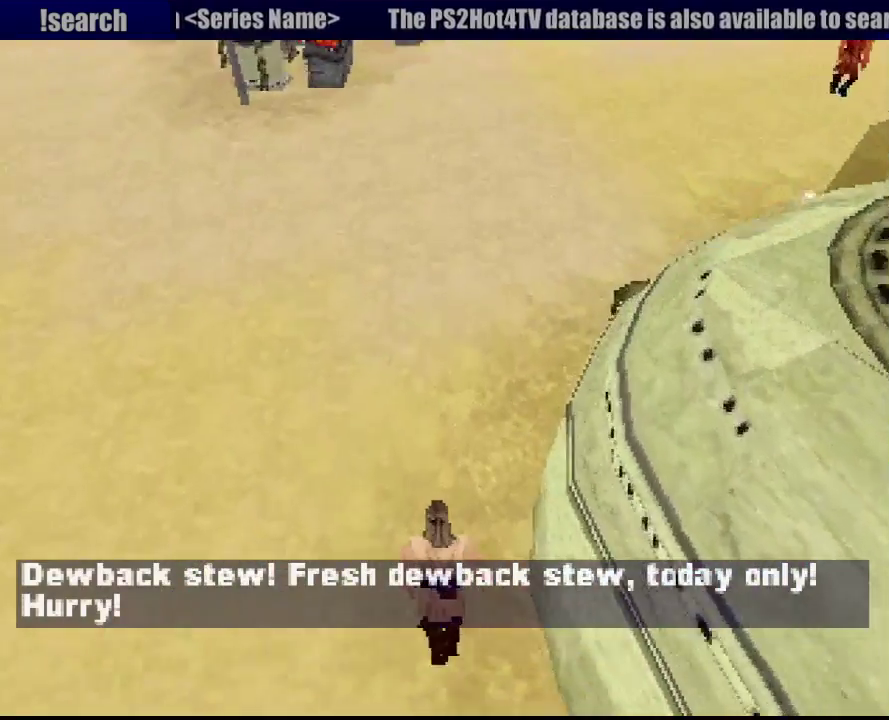
{"buttons": ["R1", "DPAD_UP"], "events": [[183, "DPAD_RIGHT", "up"]]}
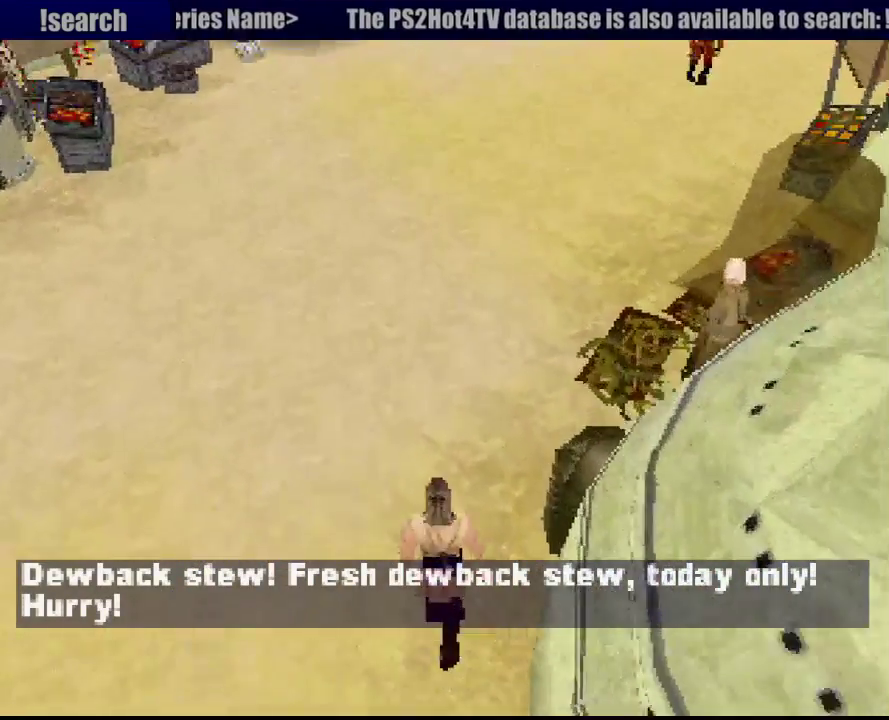
{"buttons": ["R1", "DPAD_UP"], "events": [[183, "DPAD_RIGHT", "down"], [500, "DPAD_RIGHT", "up"]]}
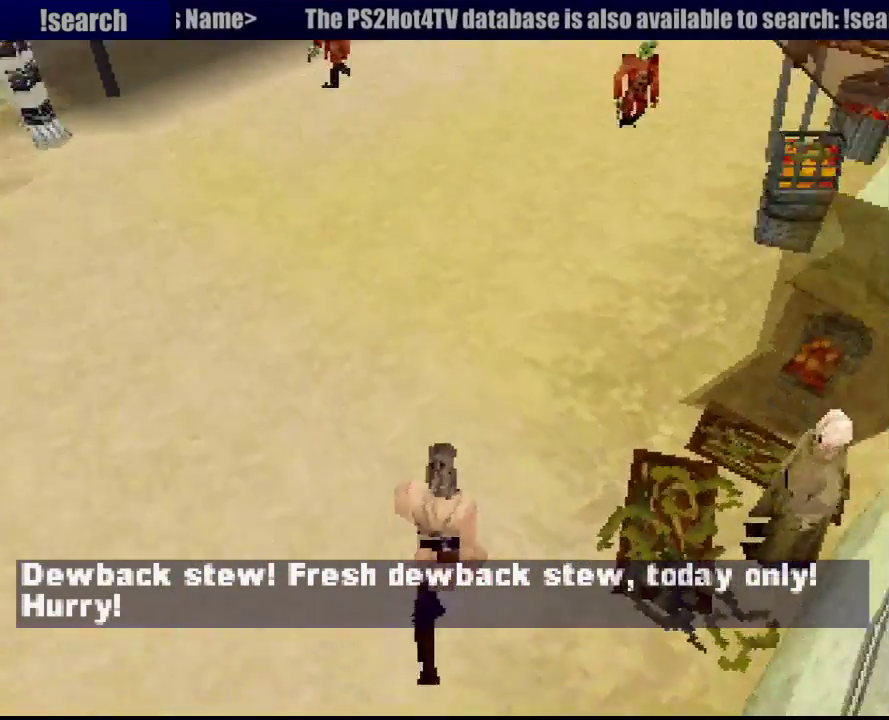
{"buttons": ["R1", "DPAD_UP", "DPAD_RIGHT"], "events": [[367, "DPAD_RIGHT", "down"]]}
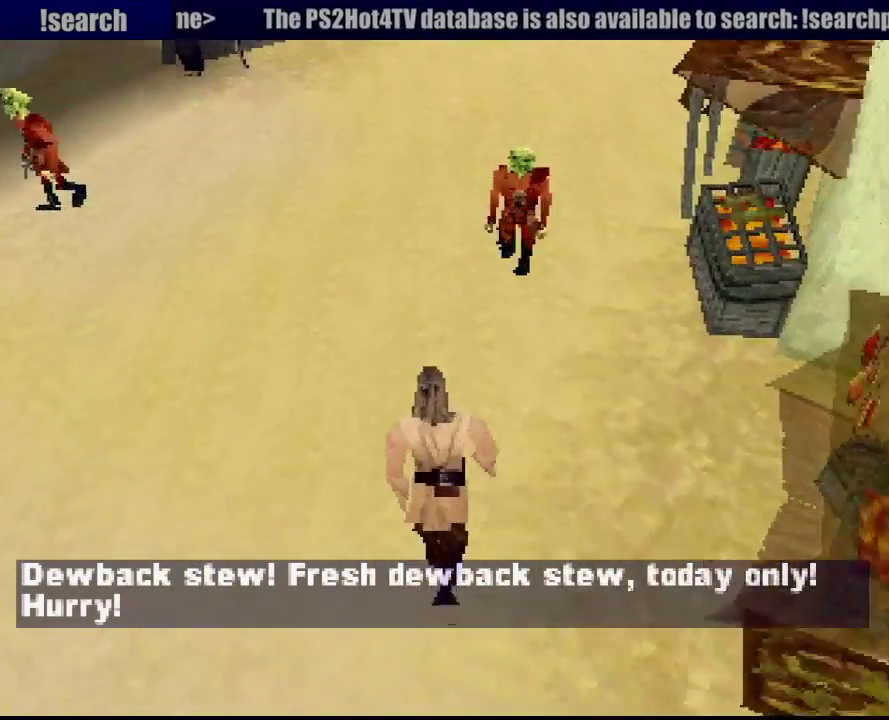
{"buttons": ["R1", "DPAD_UP"], "events": [[33, "CROSS", "down"], [33, "DPAD_RIGHT", "up"], [150, "CROSS", "up"], [217, "DPAD_RIGHT", "down"], [383, "DPAD_RIGHT", "up"]]}
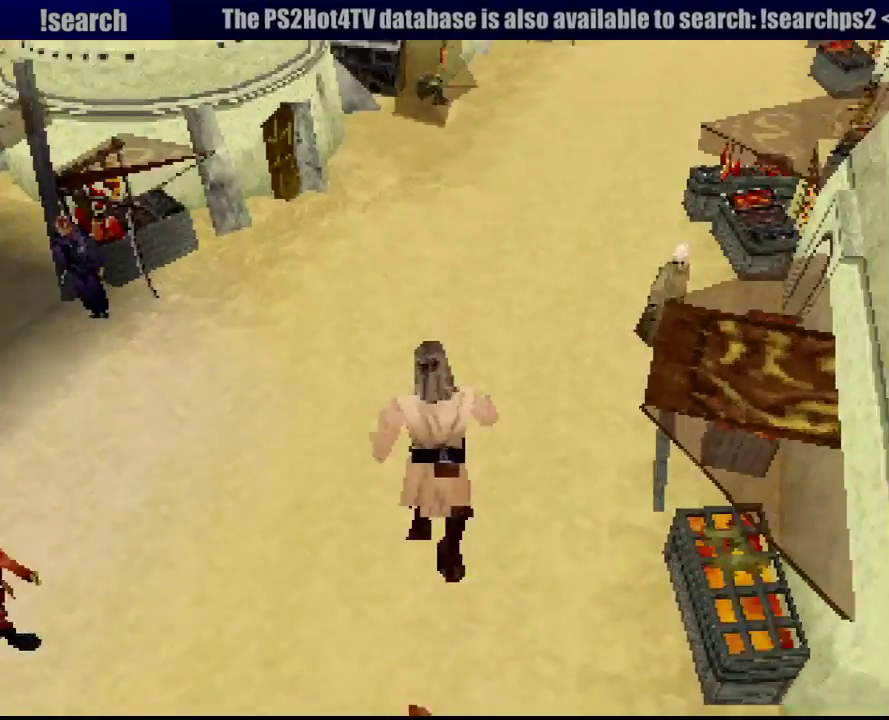
{"buttons": ["R1", "DPAD_UP"], "events": [[167, "DPAD_RIGHT", "down"], [467, "DPAD_RIGHT", "up"]]}
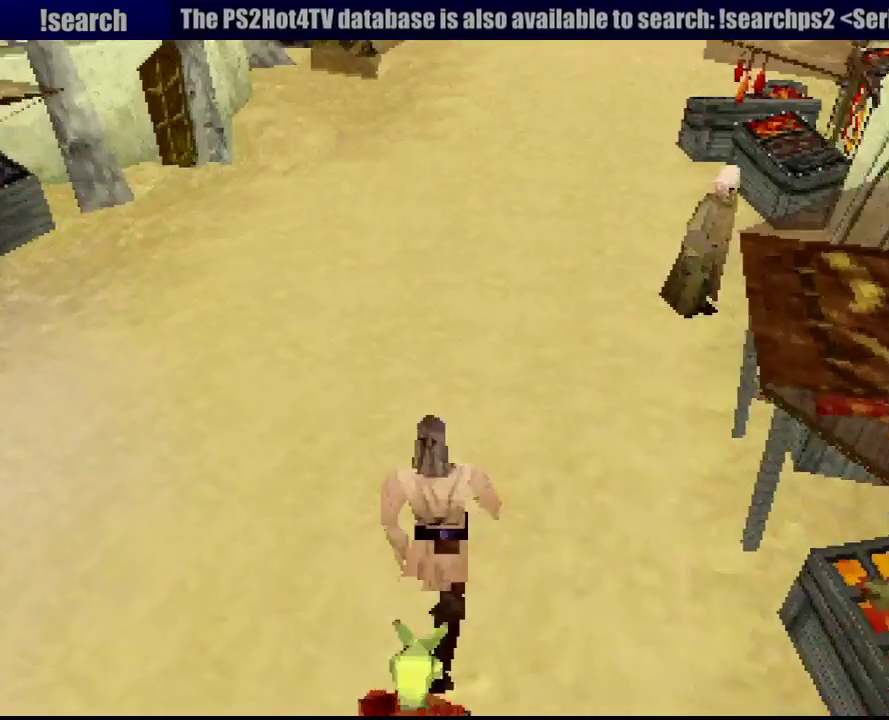
{"buttons": ["R1", "DPAD_UP"], "events": []}
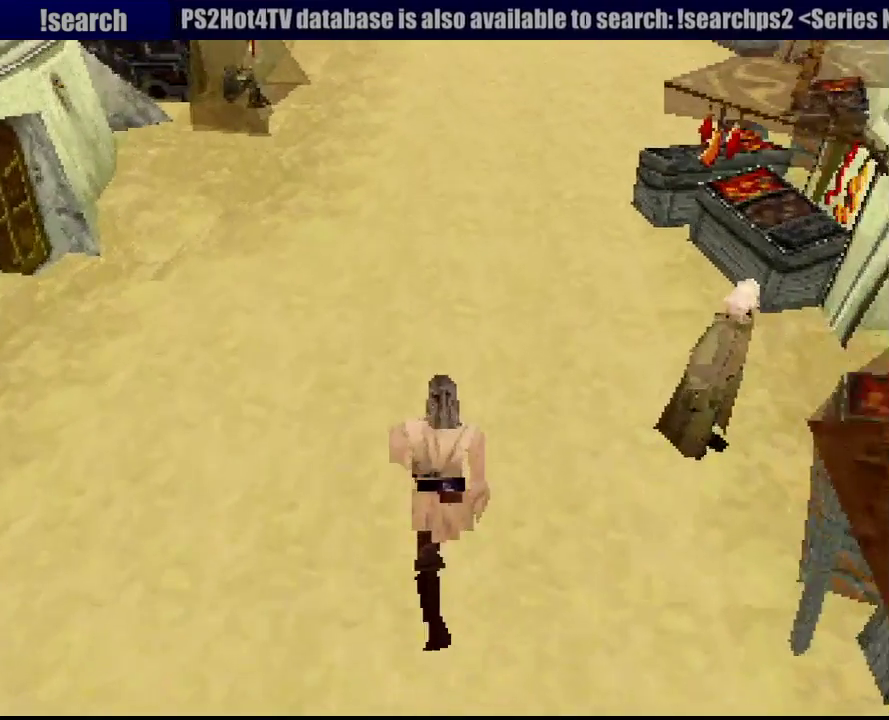
{"buttons": ["R1", "DPAD_UP"], "events": [[17, "DPAD_RIGHT", "down"], [133, "DPAD_RIGHT", "up"]]}
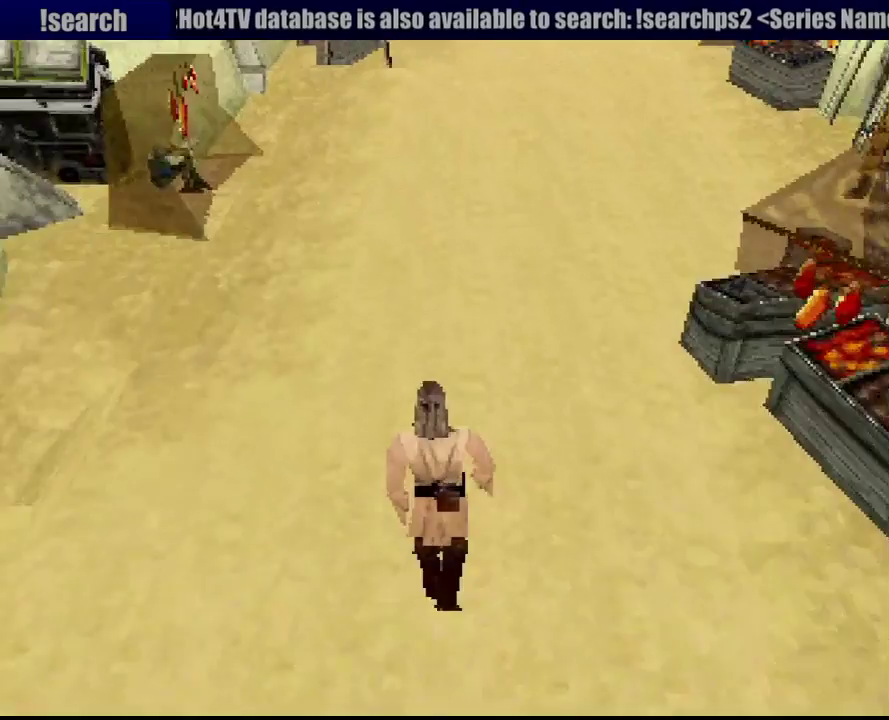
{"buttons": ["R1", "DPAD_UP", "DPAD_RIGHT"], "events": [[167, "DPAD_RIGHT", "down"], [283, "DPAD_RIGHT", "up"], [500, "DPAD_RIGHT", "down"]]}
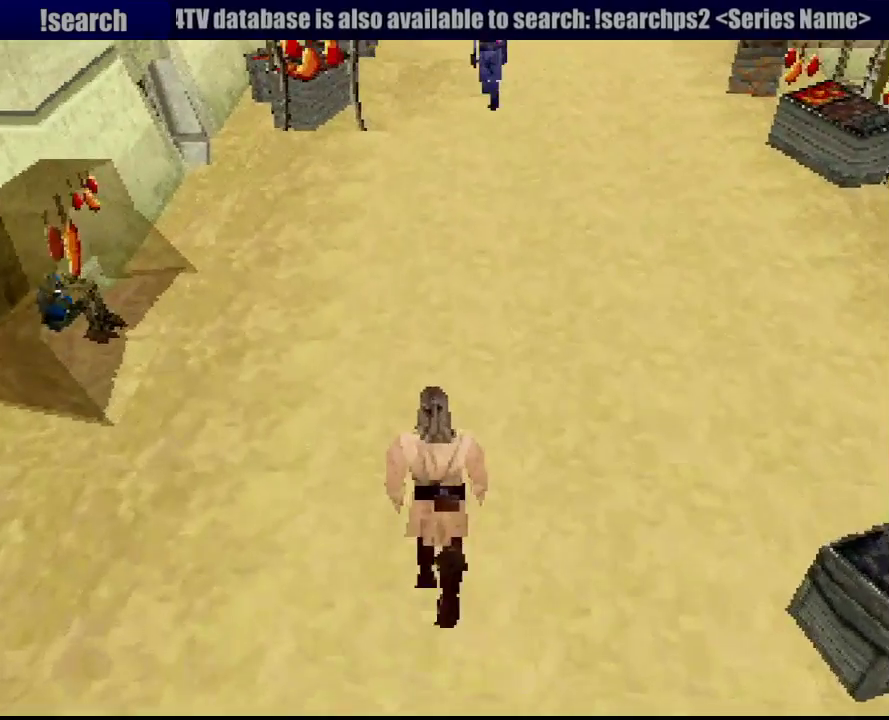
{"buttons": ["R1", "DPAD_UP"], "events": [[67, "DPAD_RIGHT", "up"], [183, "DPAD_LEFT", "down"], [400, "DPAD_LEFT", "up"]]}
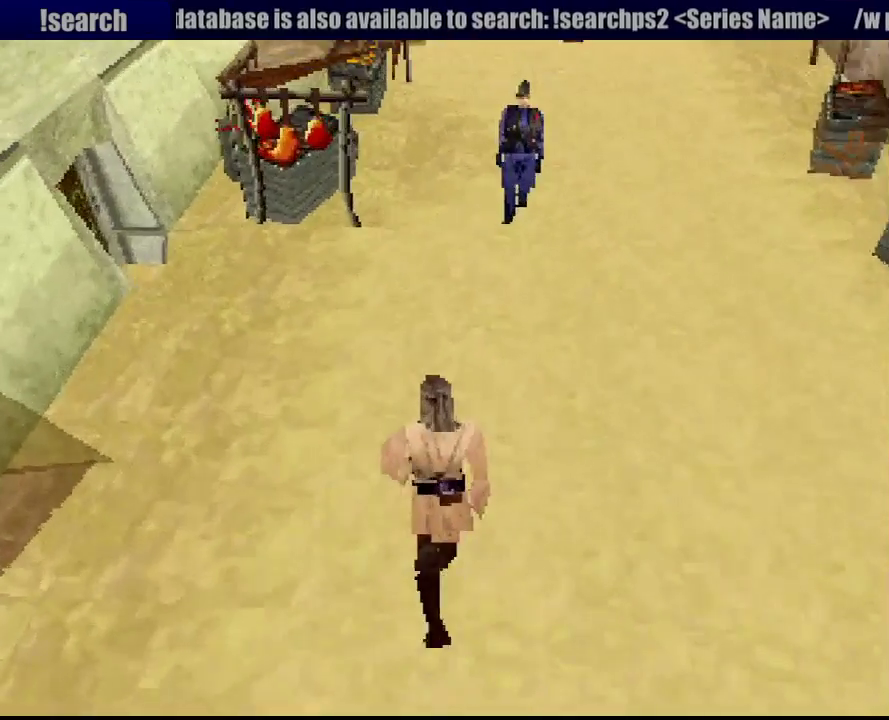
{"buttons": ["R1", "DPAD_UP", "DPAD_RIGHT"], "events": [[483, "DPAD_RIGHT", "down"]]}
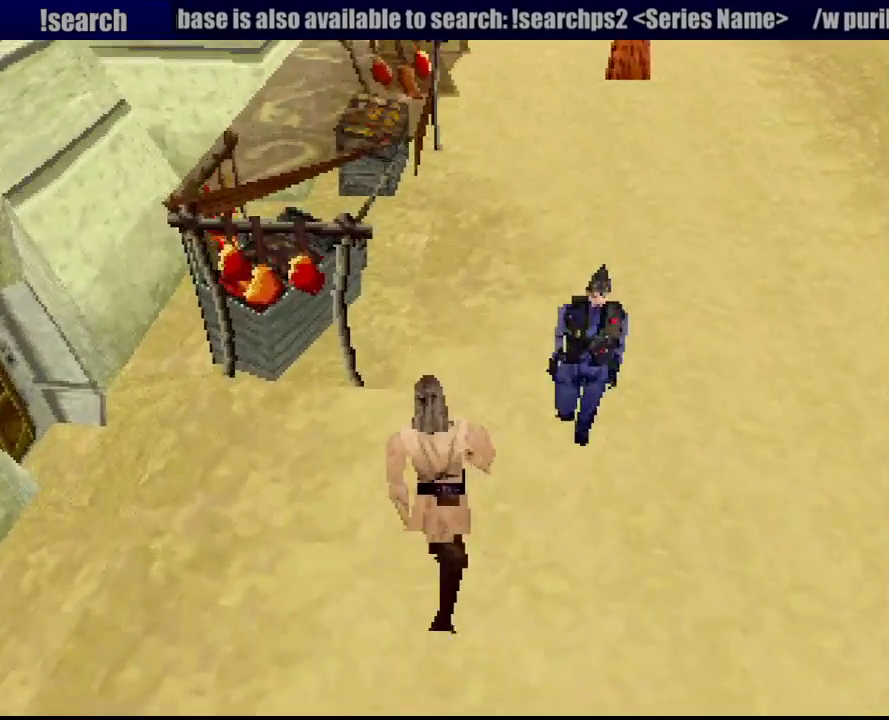
{"buttons": ["R1", "DPAD_UP"], "events": [[183, "DPAD_RIGHT", "up"]]}
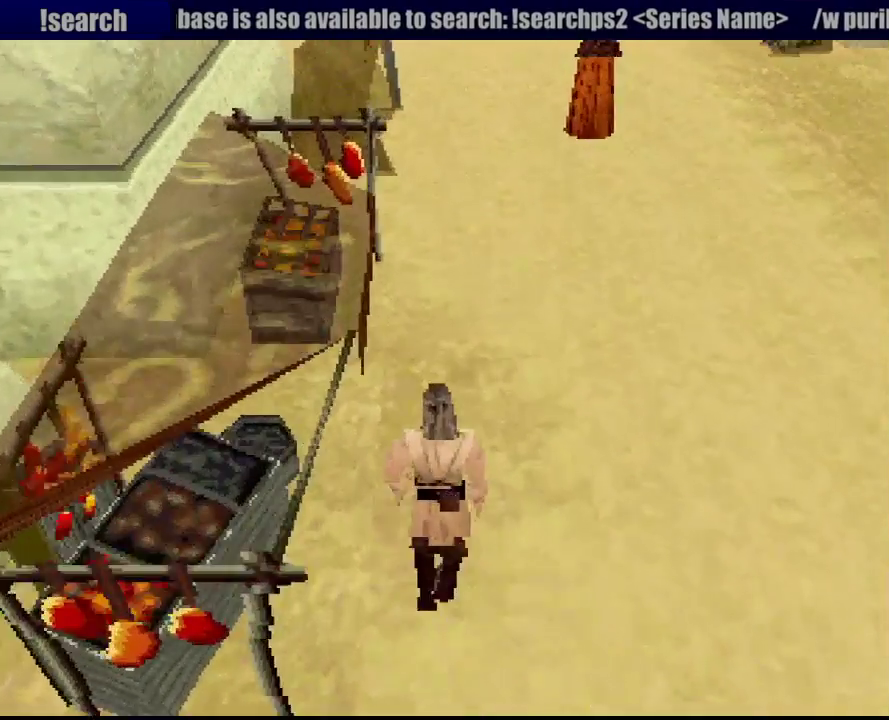
{"buttons": ["R1", "DPAD_UP"], "events": [[183, "DPAD_RIGHT", "down"], [283, "DPAD_RIGHT", "up"]]}
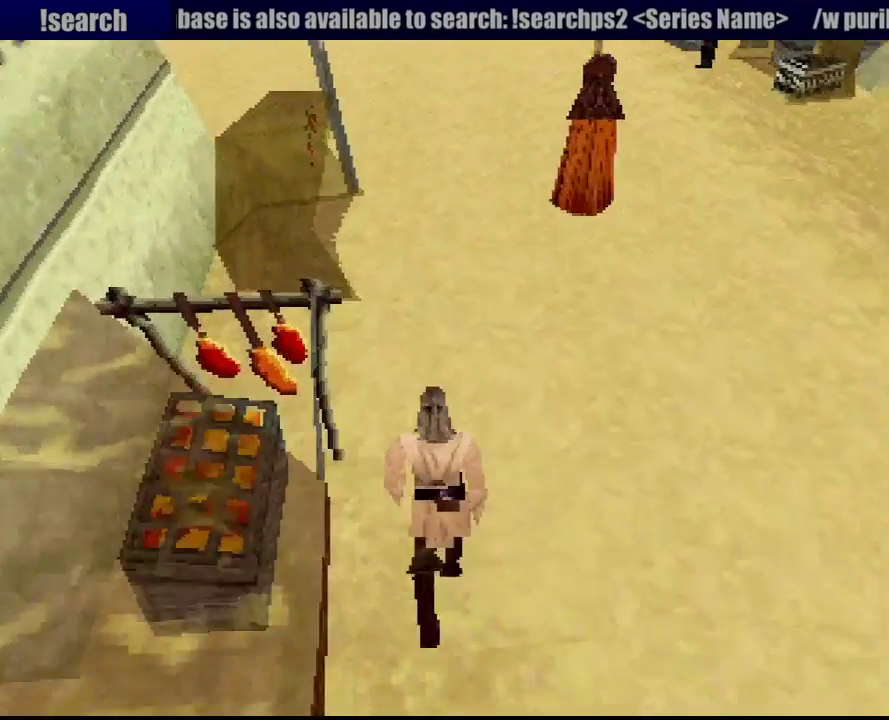
{"buttons": ["R1", "DPAD_UP", "DPAD_LEFT"], "events": [[417, "DPAD_LEFT", "down"]]}
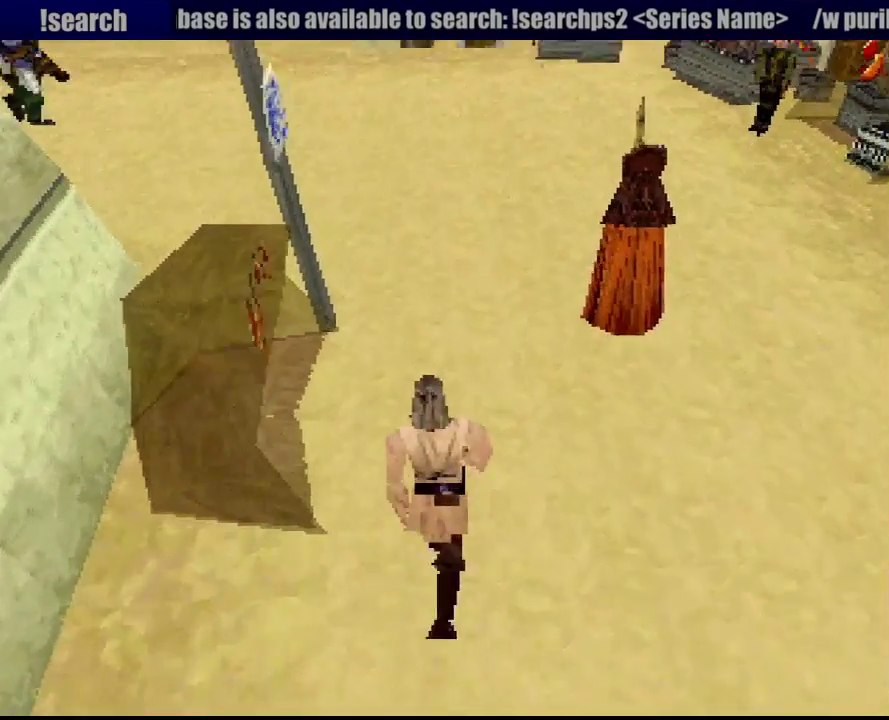
{"buttons": ["R1", "DPAD_UP"], "events": [[450, "DPAD_LEFT", "up"]]}
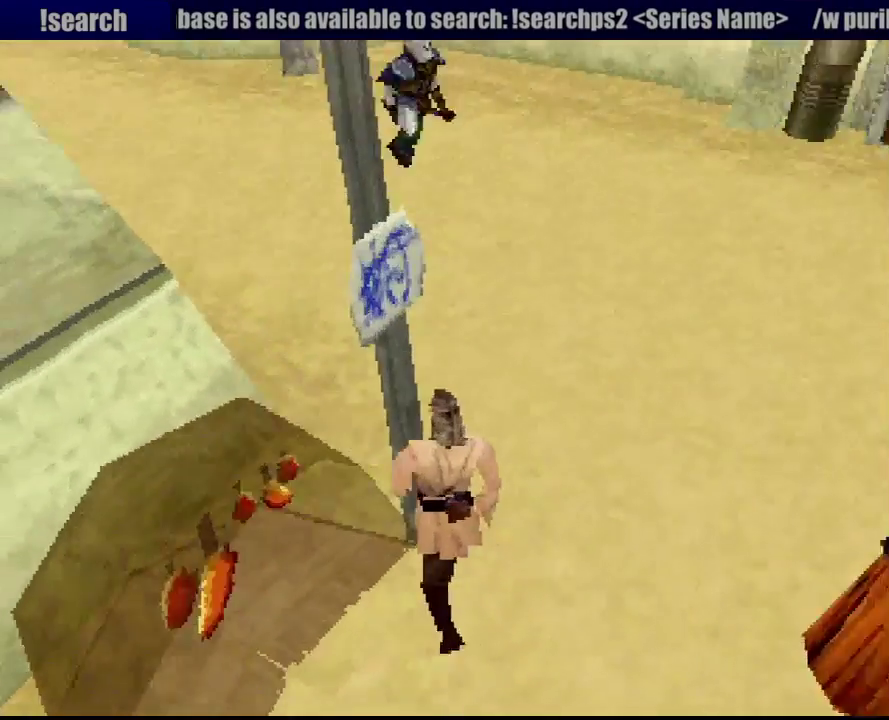
{"buttons": ["R1", "DPAD_UP", "DPAD_LEFT"], "events": [[183, "DPAD_LEFT", "down"]]}
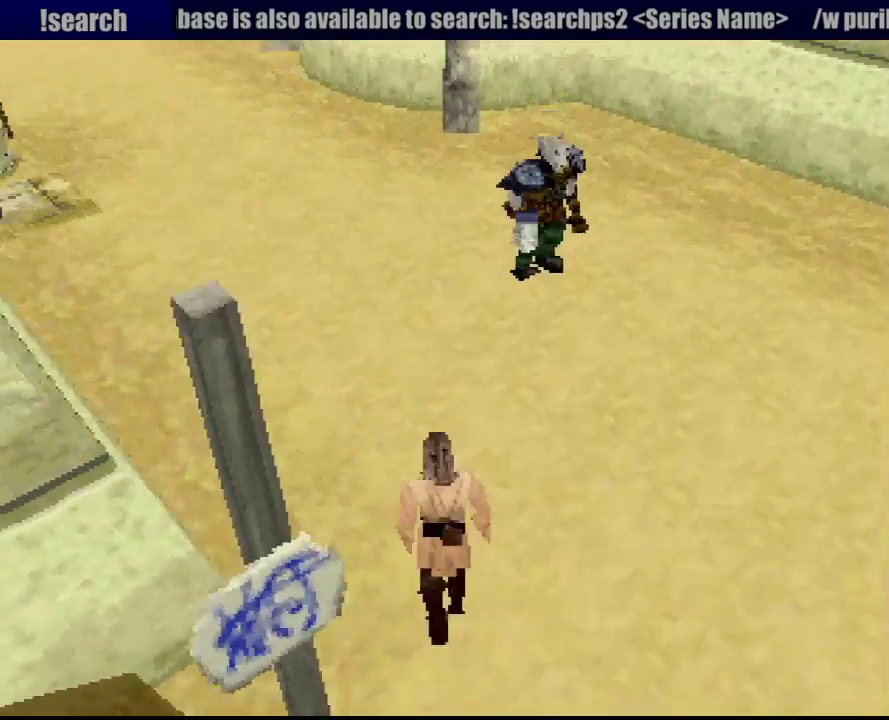
{"buttons": ["R1", "DPAD_UP"], "events": [[217, "DPAD_LEFT", "up"]]}
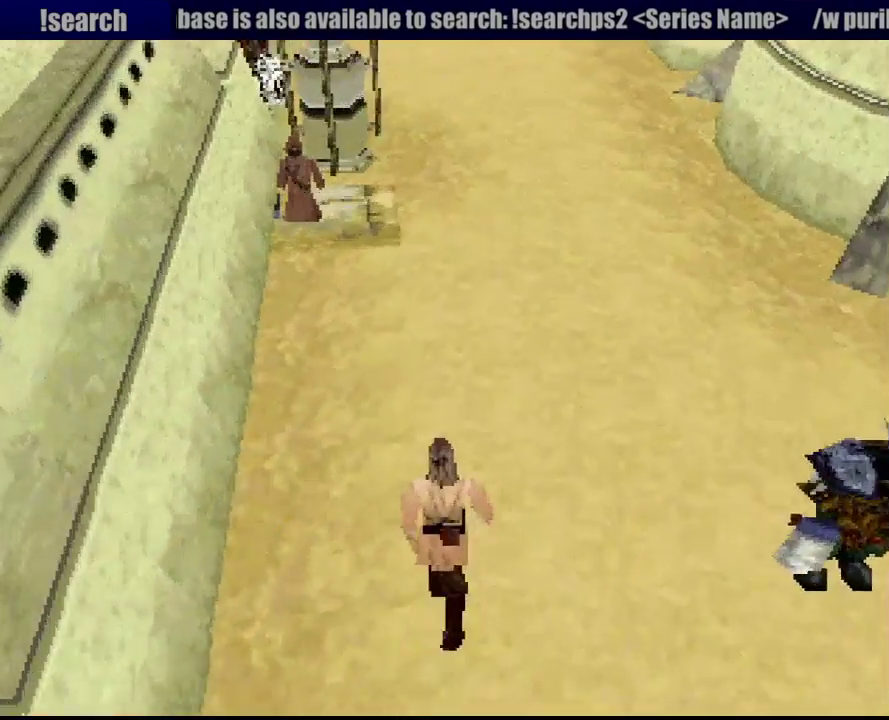
{"buttons": ["R1", "DPAD_UP"], "events": [[17, "DPAD_RIGHT", "down"], [150, "DPAD_RIGHT", "up"]]}
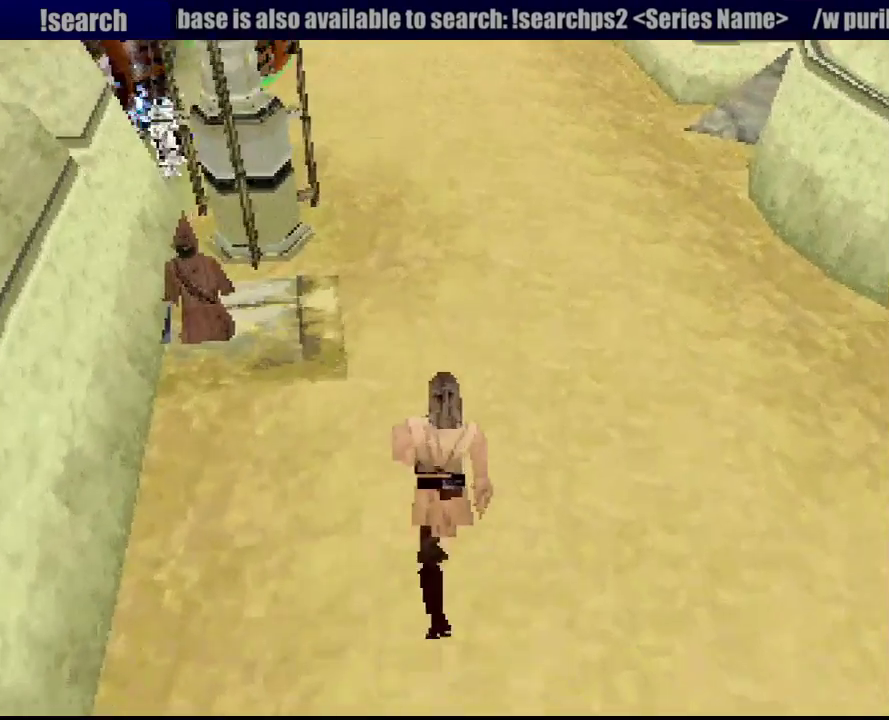
{"buttons": ["R1", "DPAD_UP", "DPAD_LEFT"], "events": [[50, "DPAD_LEFT", "down"], [233, "DPAD_LEFT", "up"], [383, "DPAD_LEFT", "down"]]}
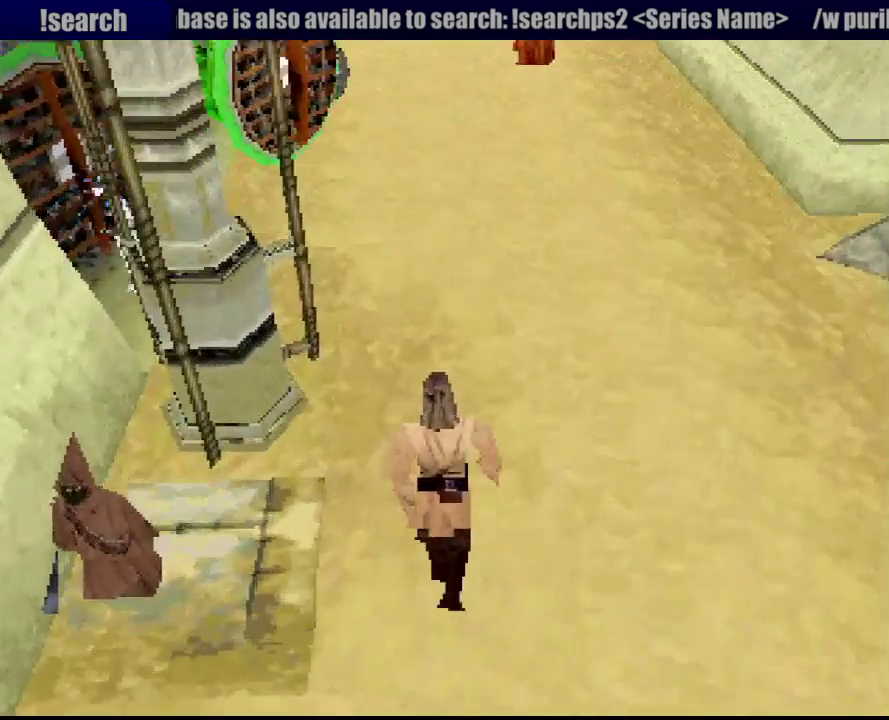
{"buttons": ["R1", "DPAD_UP", "DPAD_LEFT"], "events": [[150, "DPAD_LEFT", "up"], [250, "DPAD_LEFT", "down"]]}